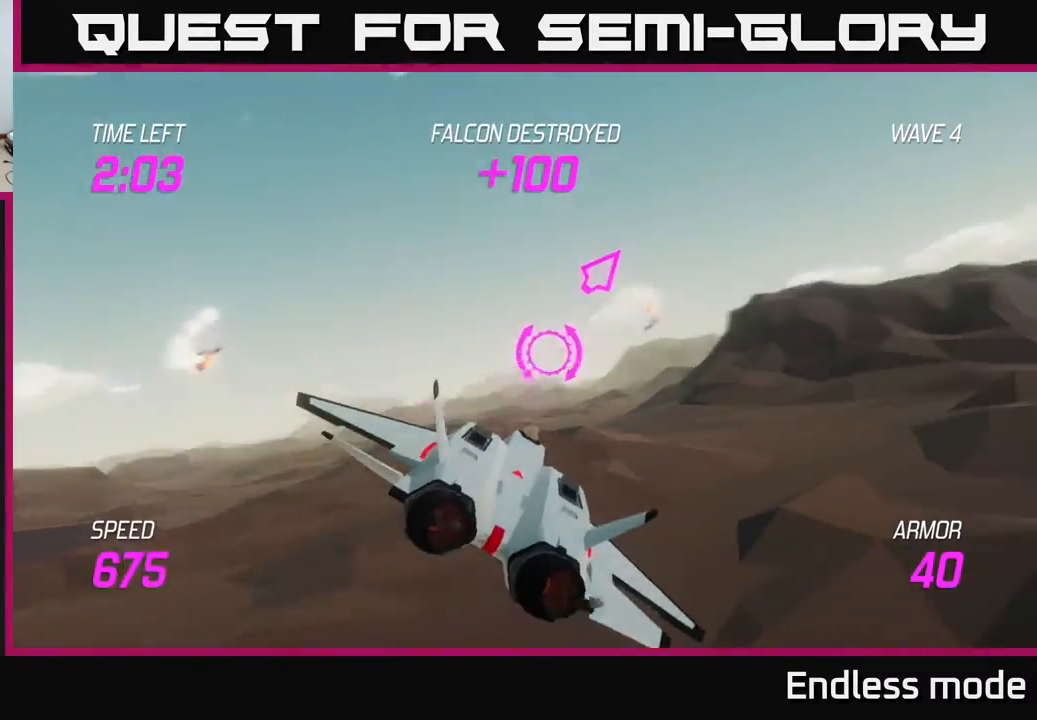
Gameplay with a controller (Xbox layout); each line is a JSON object with the inputs held at the frame after it. "events" lists button and stick changes between this image and that frame as [ms after this image, input, new state], when the widget could be followed in between. Not read: right_stick.
{"buttons": [], "left_stick": "up-right", "events": []}
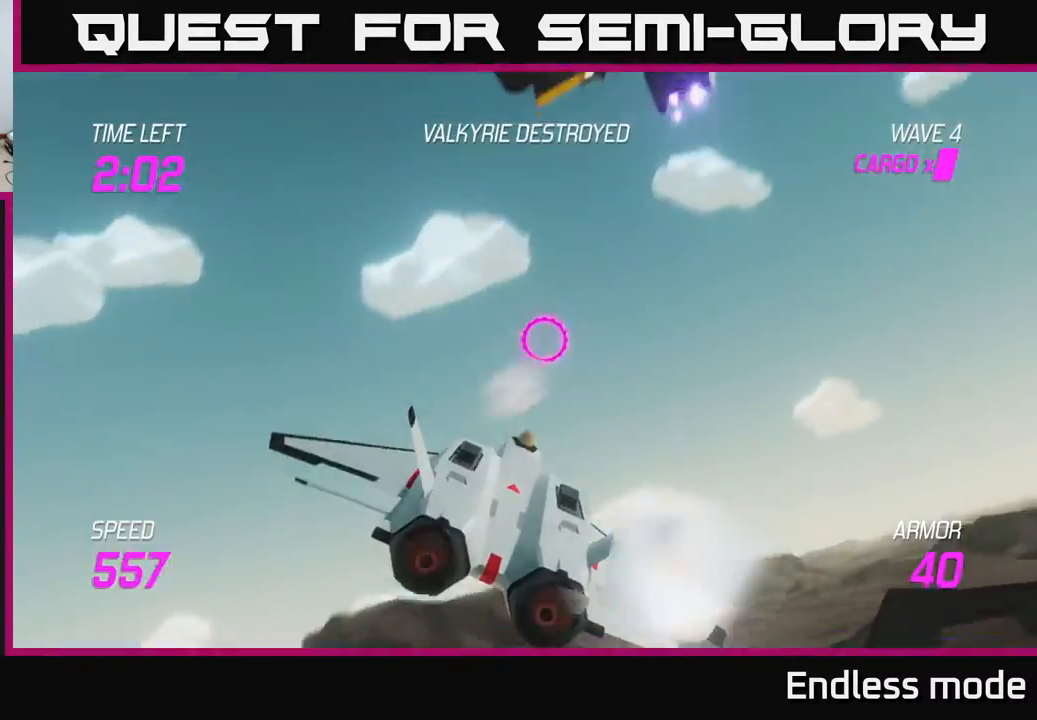
{"buttons": [], "left_stick": "up", "events": [[433, "left_stick", "up"]]}
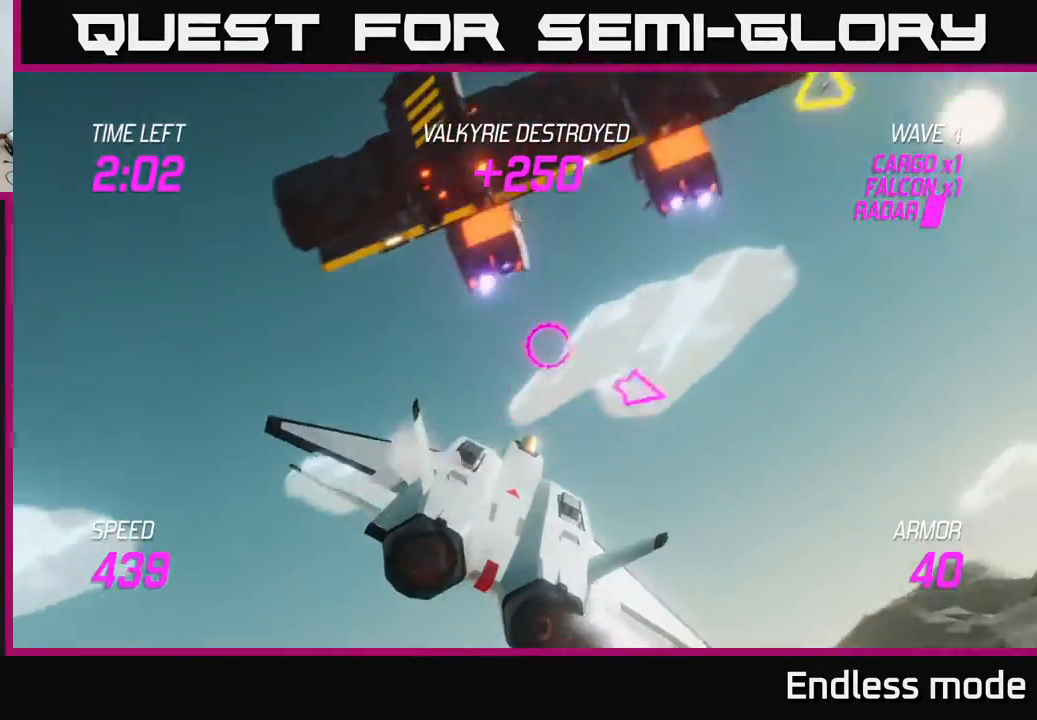
{"buttons": [], "left_stick": "center", "events": [[150, "R2", "down"], [150, "left_stick", "center"], [250, "R2", "up"], [350, "R2", "down"], [367, "left_stick", "down-right"], [450, "R2", "up"], [467, "left_stick", "center"]]}
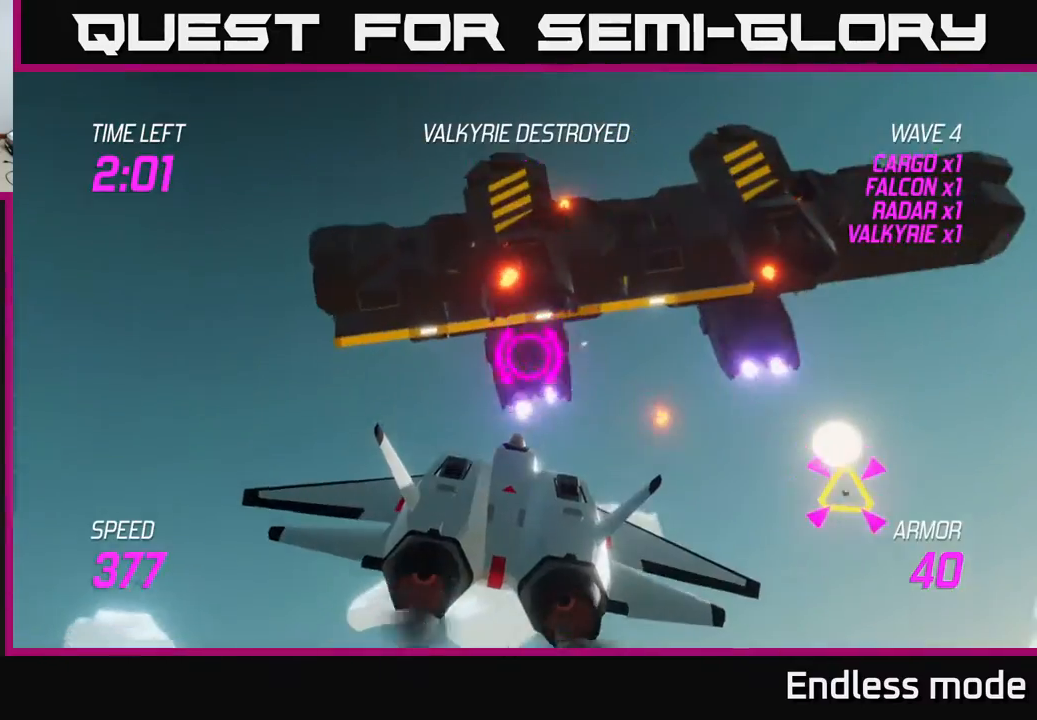
{"buttons": [], "left_stick": "center", "events": [[50, "R2", "down"], [117, "R2", "up"], [133, "left_stick", "up-right"], [200, "R2", "down"], [250, "left_stick", "center"], [283, "R2", "up"], [367, "R2", "down"], [367, "left_stick", "right"], [500, "R2", "up"], [500, "left_stick", "center"]]}
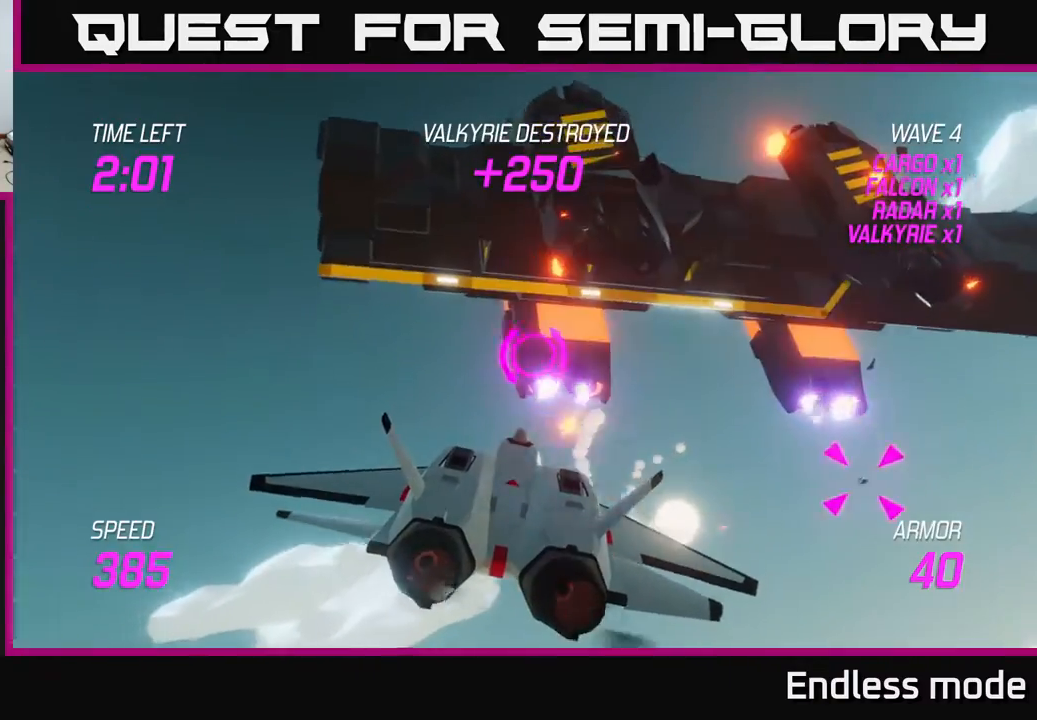
{"buttons": [], "left_stick": "down-left", "events": [[67, "R2", "down"], [150, "R2", "up"], [233, "R2", "down"], [250, "left_stick", "up-right"], [367, "R2", "up"], [417, "R2", "down"], [483, "left_stick", "down-left"], [500, "R2", "up"]]}
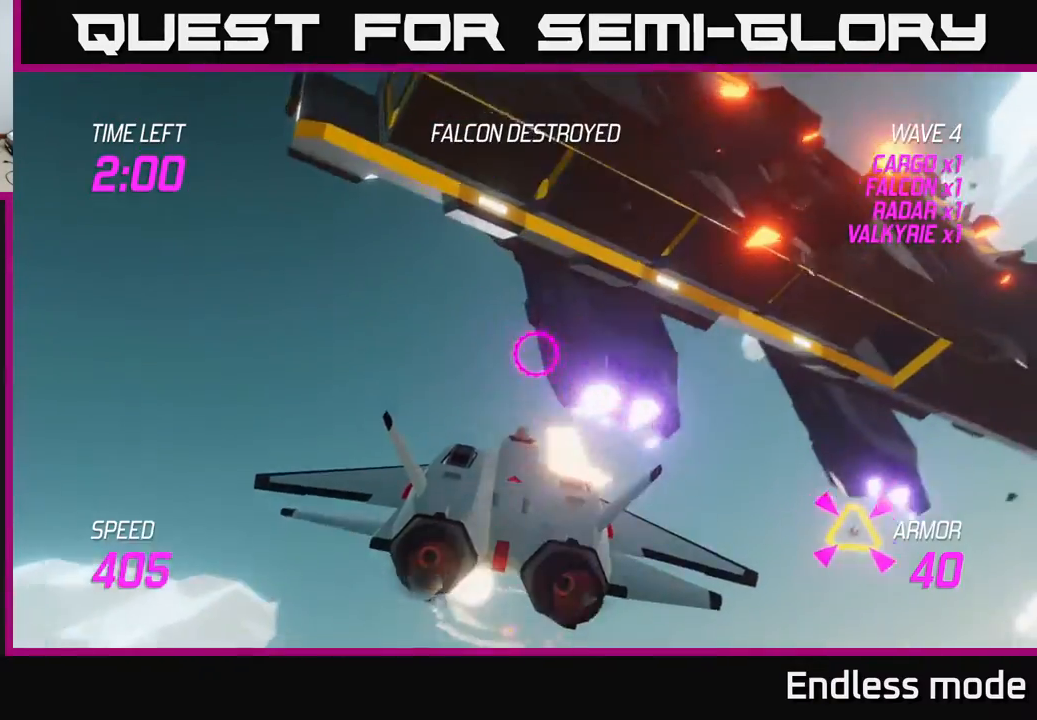
{"buttons": ["L2"], "left_stick": "down-right", "events": [[67, "R2", "down"], [83, "L2", "down"], [150, "R2", "up"], [183, "L2", "up"], [267, "L2", "down"], [267, "left_stick", "down"], [367, "L2", "up"], [417, "L2", "down"], [450, "left_stick", "down-right"]]}
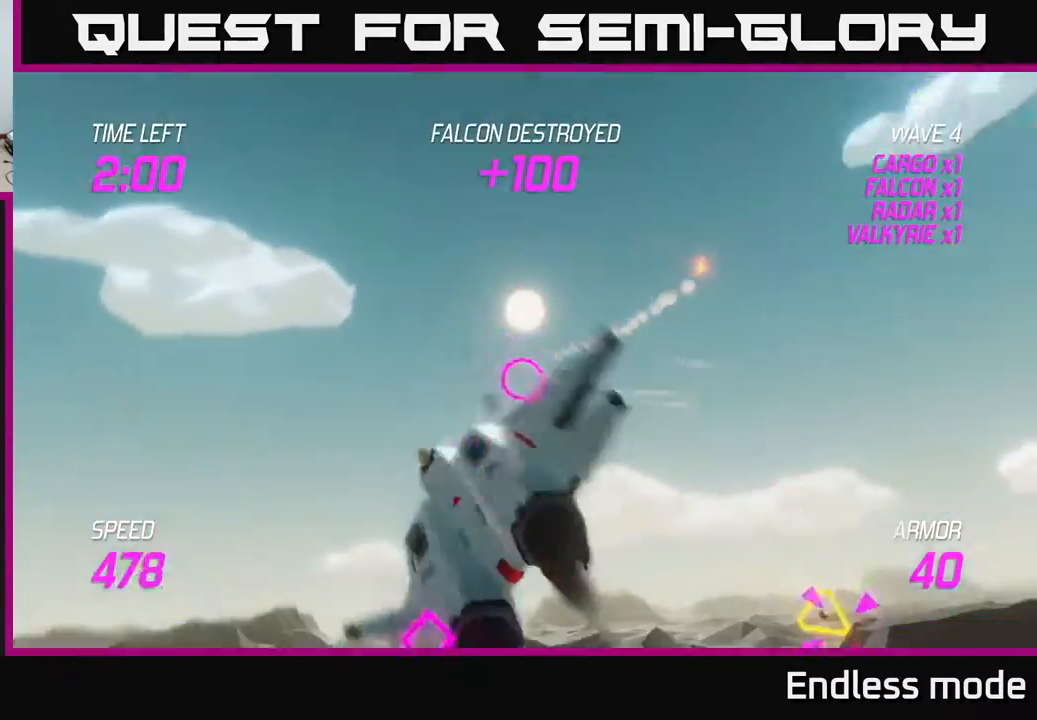
{"buttons": ["L2"], "left_stick": "right", "events": [[50, "left_stick", "right"]]}
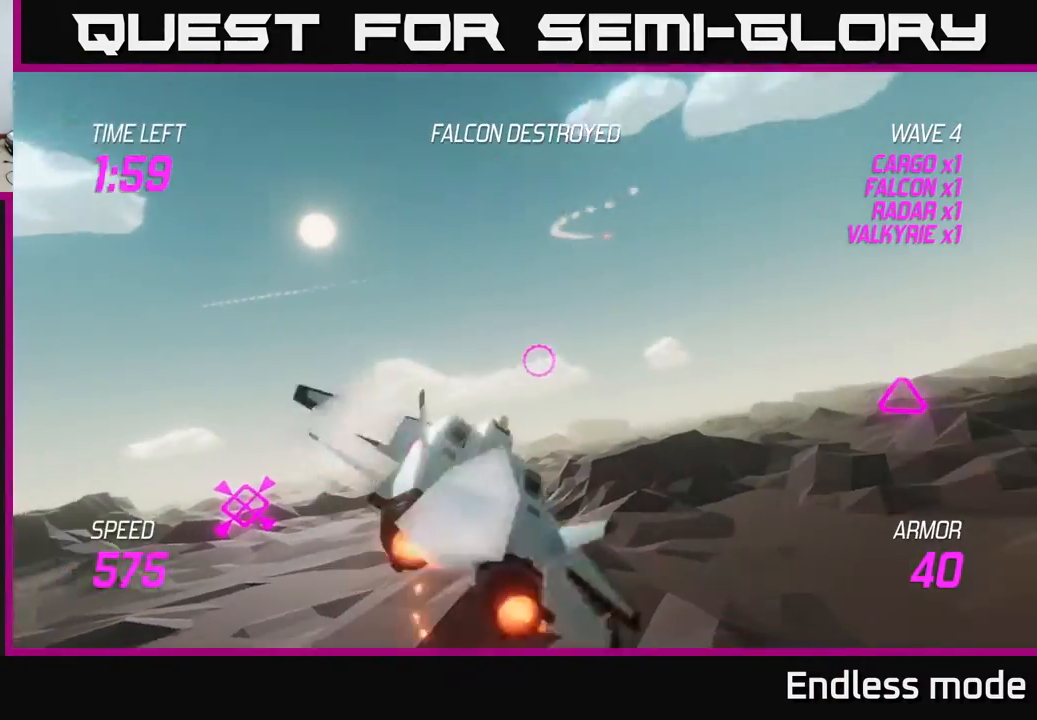
{"buttons": [], "left_stick": "down-right", "events": [[83, "L2", "up"], [467, "left_stick", "down-right"]]}
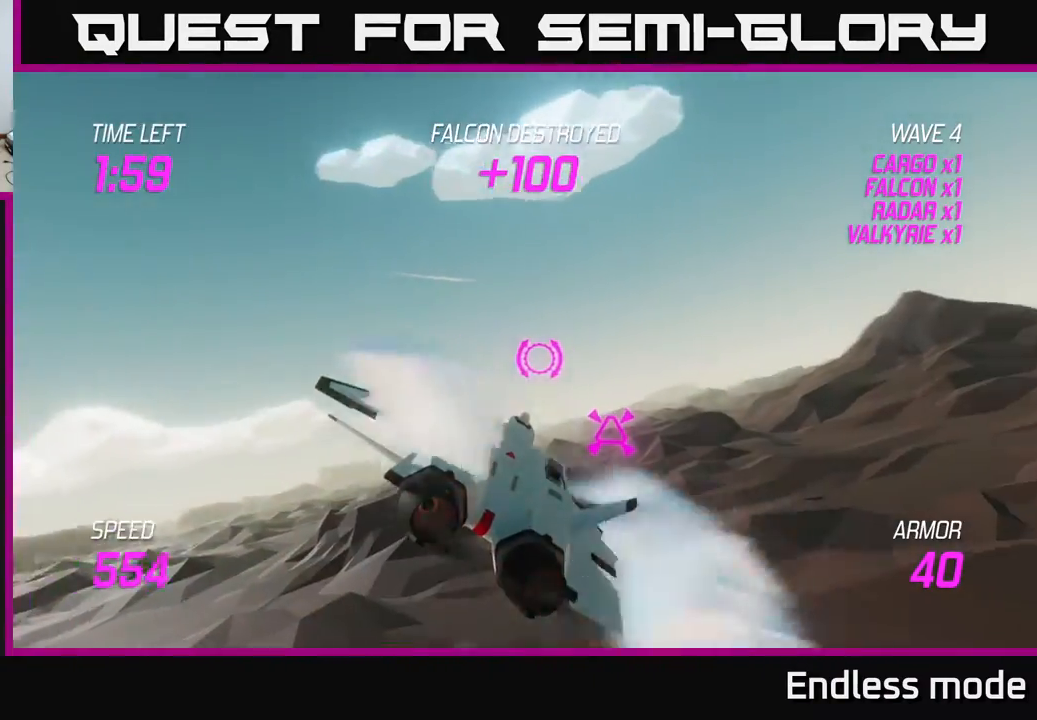
{"buttons": [], "left_stick": "right", "events": [[17, "left_stick", "down"], [50, "R2", "down"], [133, "left_stick", "left"], [150, "R2", "up"], [200, "L2", "down"], [217, "R2", "down"], [267, "left_stick", "center"], [350, "R2", "up"], [367, "left_stick", "right"], [467, "L2", "up"]]}
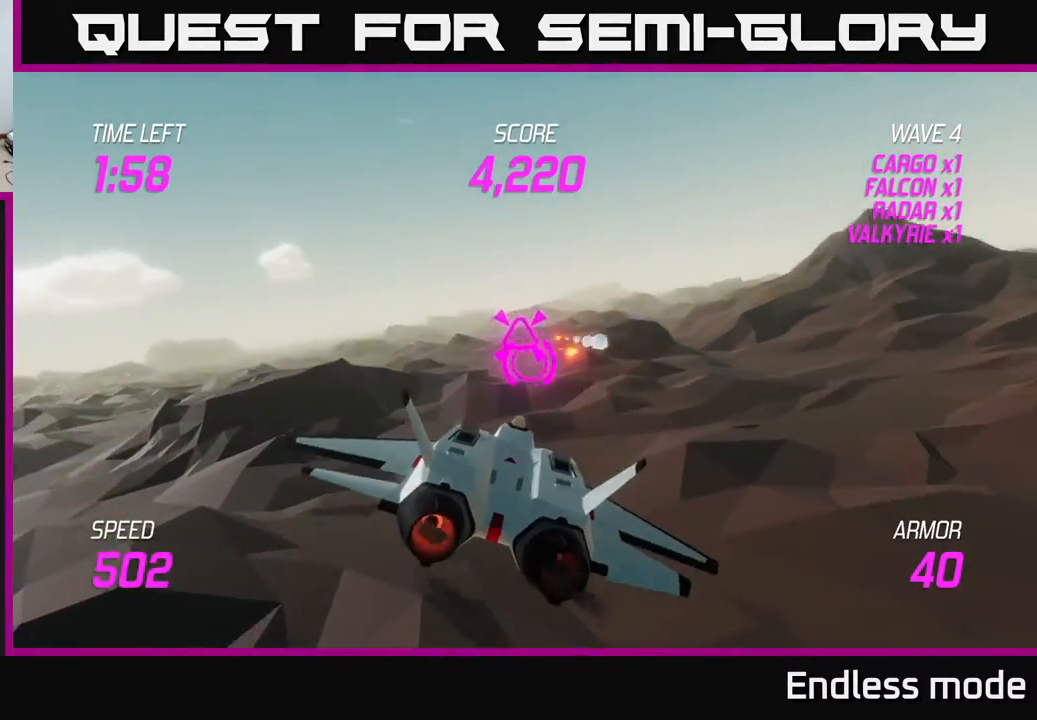
{"buttons": [], "left_stick": "right", "events": [[67, "L2", "down"], [250, "L2", "up"]]}
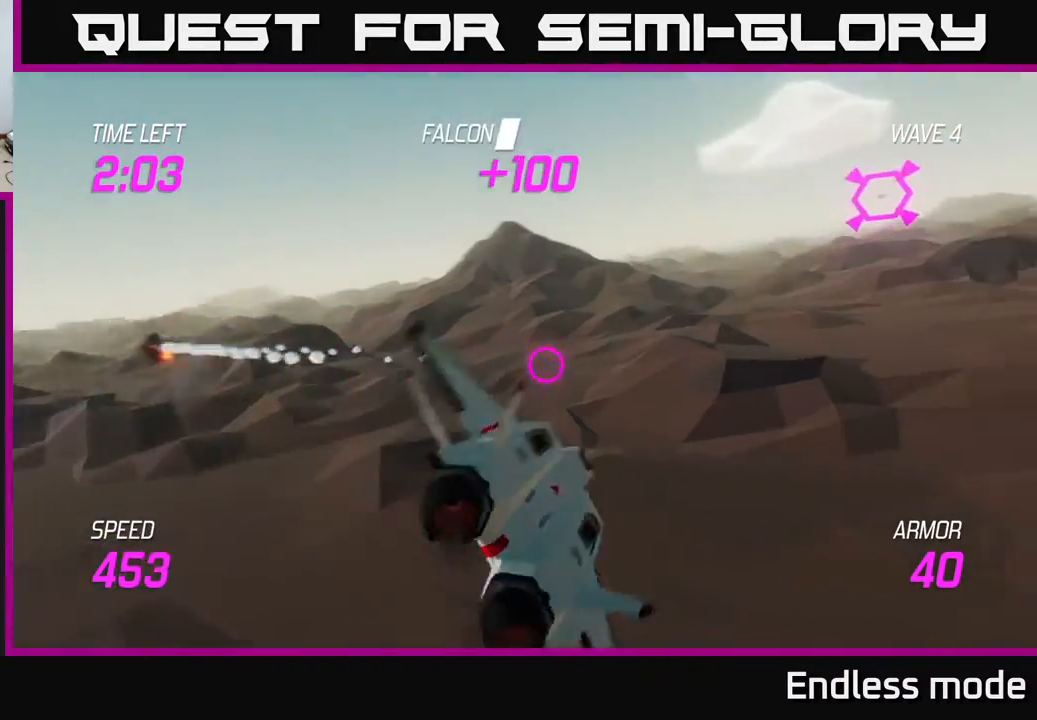
{"buttons": [], "left_stick": "up", "events": [[417, "left_stick", "up"]]}
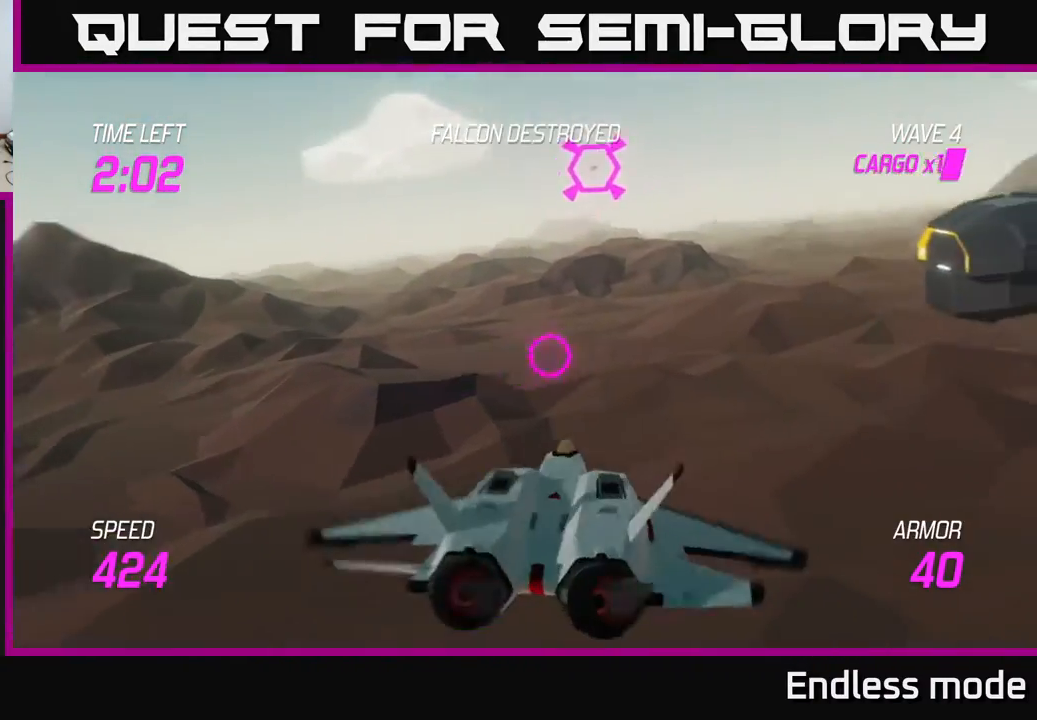
{"buttons": ["R2"], "left_stick": "center", "events": [[50, "left_stick", "up-right"], [283, "R2", "down"], [367, "left_stick", "center"], [417, "R2", "up"], [467, "R2", "down"]]}
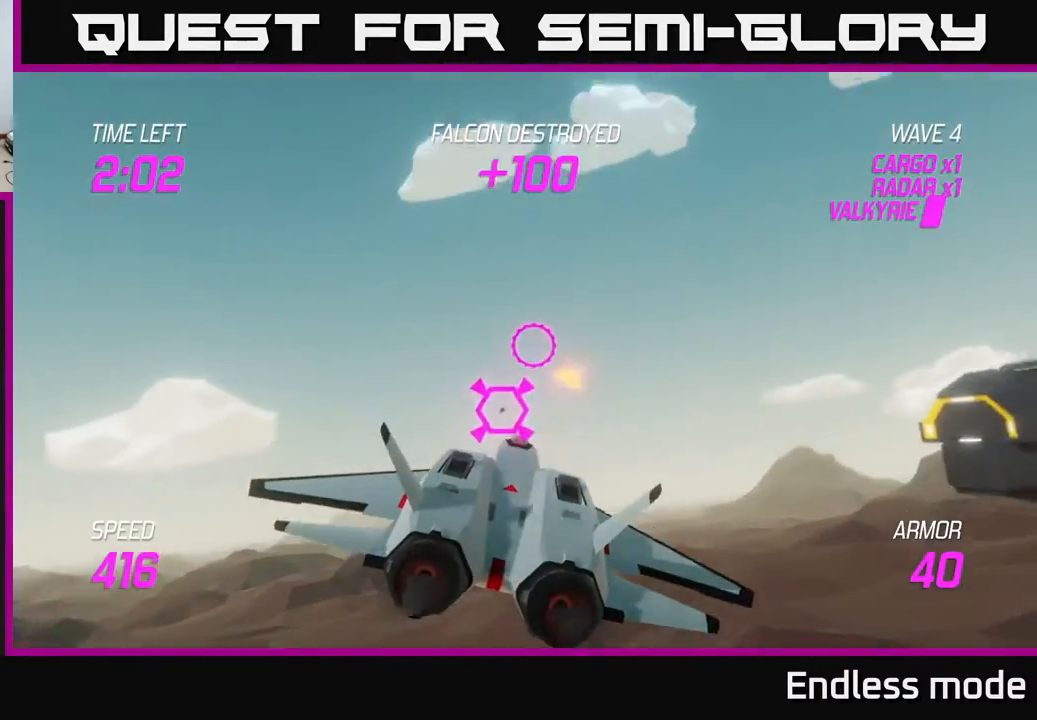
{"buttons": ["R2"], "left_stick": "right", "events": [[67, "R2", "up"], [83, "left_stick", "right"], [133, "R2", "down"], [217, "left_stick", "center"], [250, "R2", "up"], [317, "R2", "down"], [400, "left_stick", "right"], [433, "R2", "up"], [500, "R2", "down"]]}
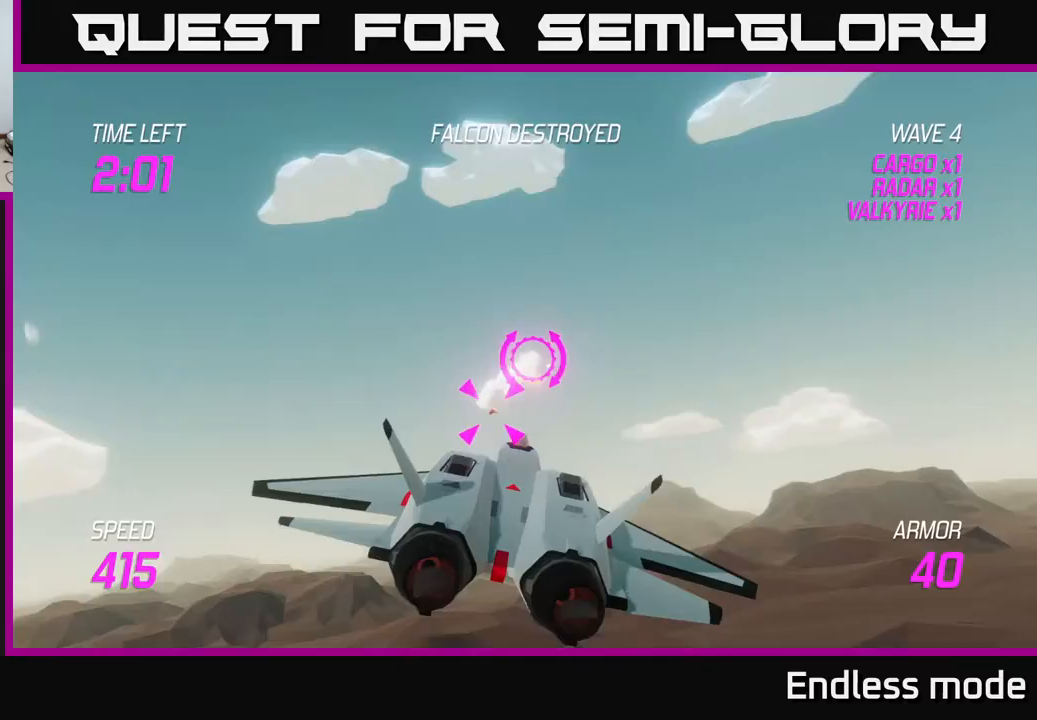
{"buttons": [], "left_stick": "down-right", "events": [[17, "left_stick", "center"], [83, "left_stick", "right"], [117, "R2", "up"], [300, "left_stick", "down-right"]]}
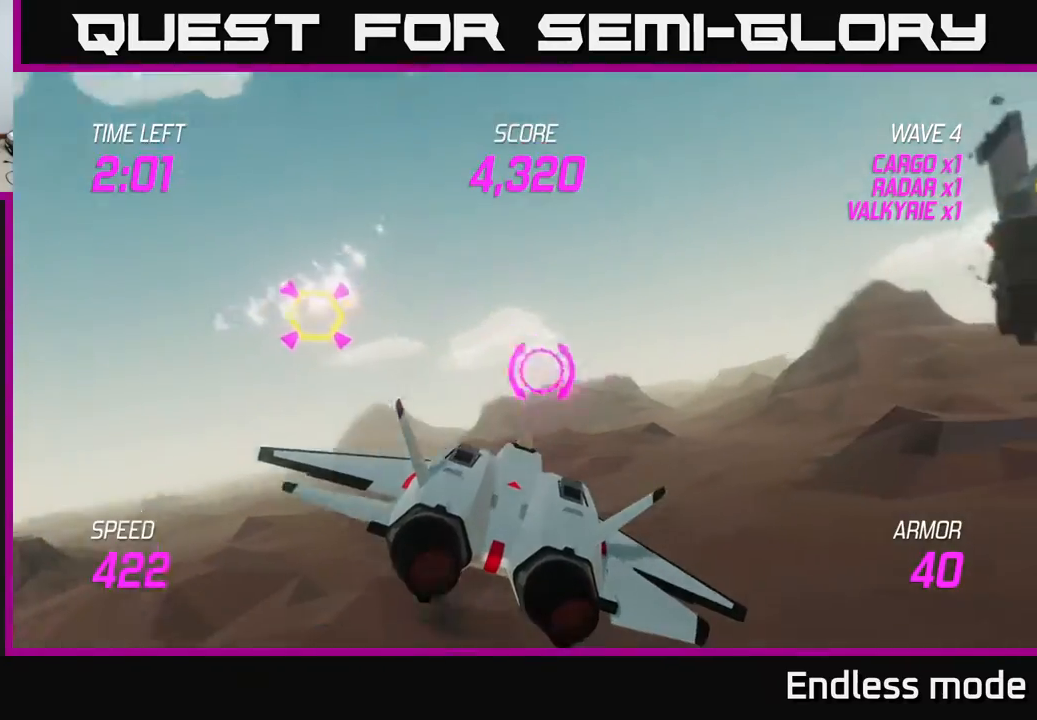
{"buttons": [], "left_stick": "right", "events": [[17, "left_stick", "right"]]}
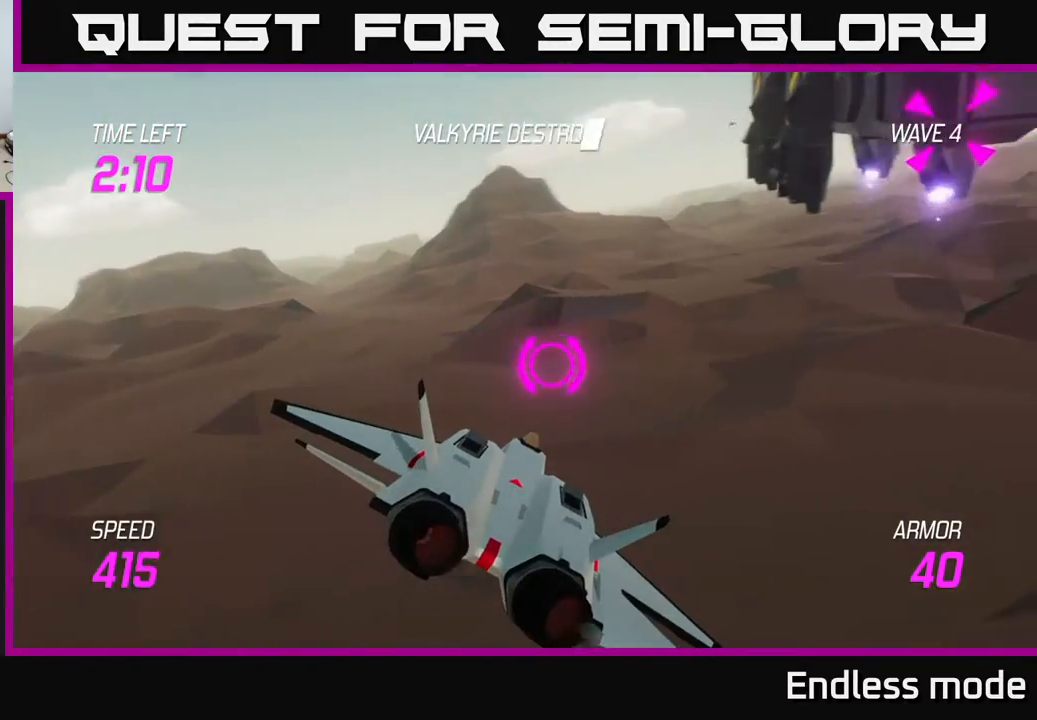
{"buttons": [], "left_stick": "right", "events": []}
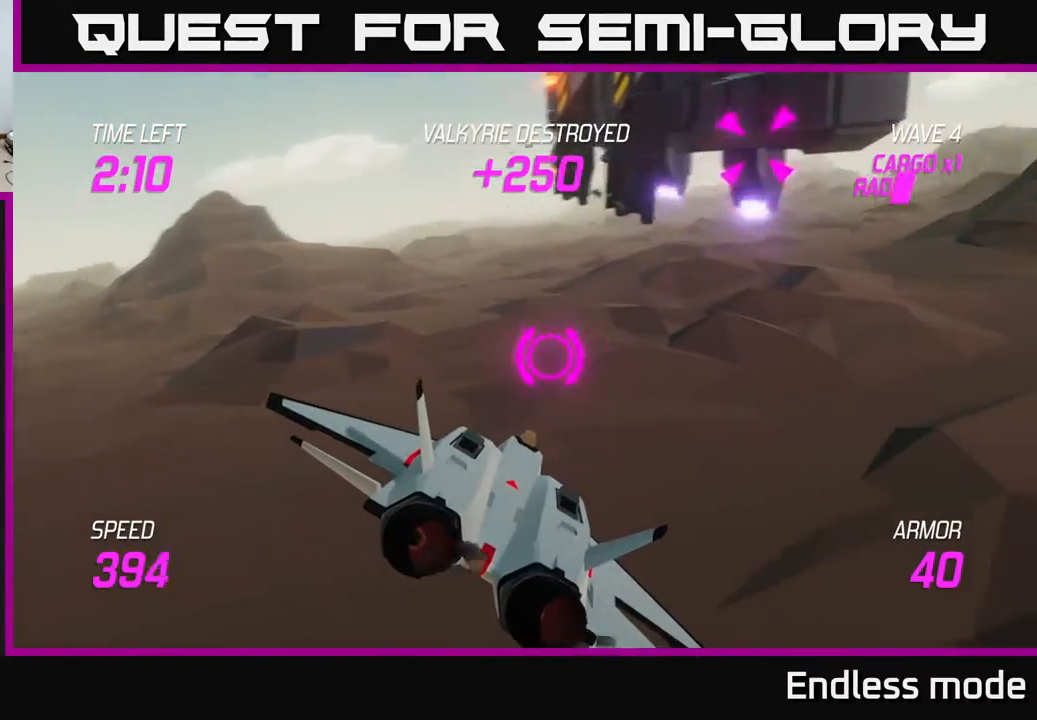
{"buttons": [], "left_stick": "up", "events": [[217, "left_stick", "up-right"], [350, "left_stick", "up"]]}
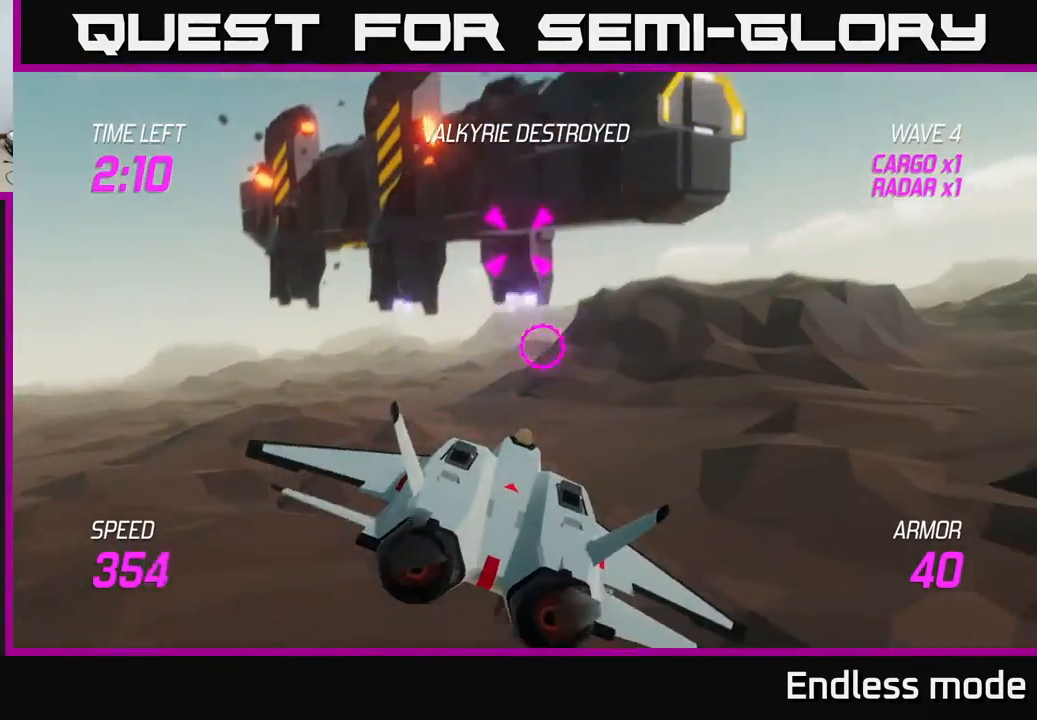
{"buttons": [], "left_stick": "up", "events": [[33, "R2", "down"], [33, "left_stick", "center"], [100, "left_stick", "right"], [117, "R2", "up"], [217, "R2", "down"], [267, "left_stick", "center"], [317, "R2", "up"], [350, "left_stick", "right"], [367, "R2", "down"], [483, "R2", "up"], [500, "left_stick", "up"]]}
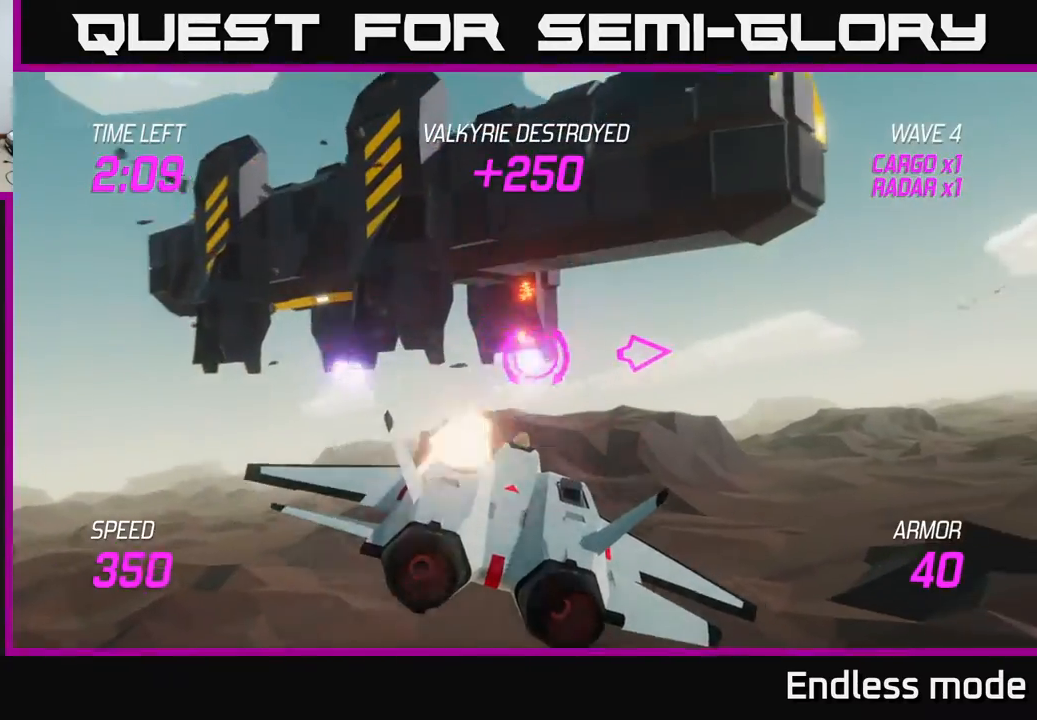
{"buttons": ["R2"], "left_stick": "right", "events": [[33, "left_stick", "center"], [50, "R2", "down"], [183, "R2", "up"], [217, "left_stick", "right"], [250, "R2", "down"], [333, "R2", "up"], [400, "R2", "down"]]}
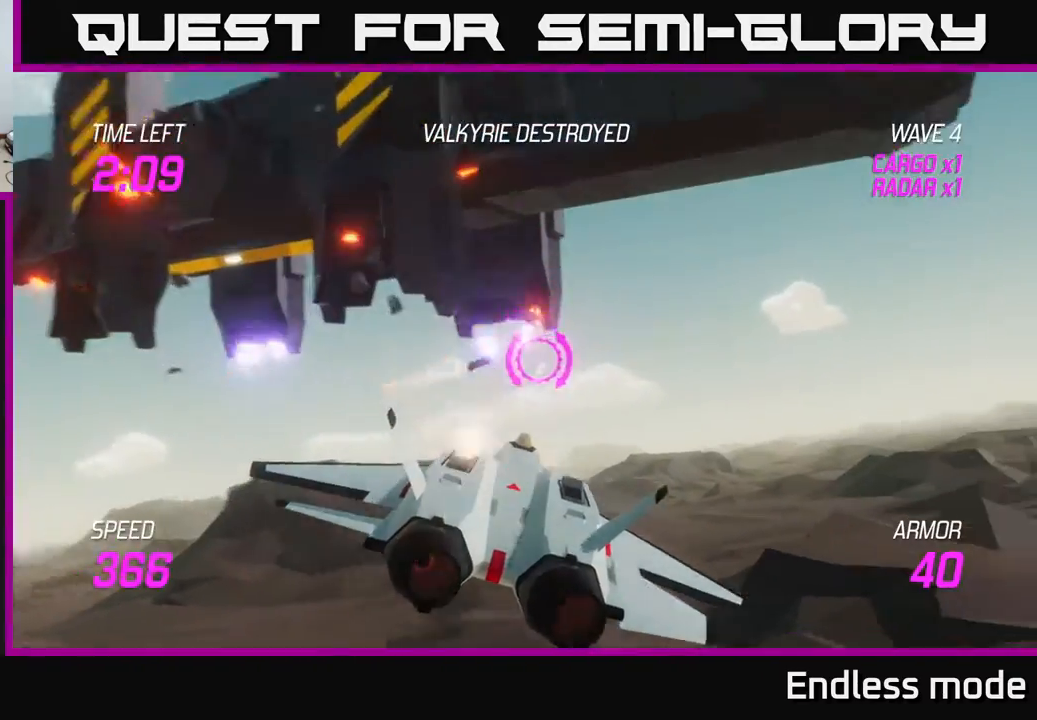
{"buttons": [], "left_stick": "up-right", "events": [[17, "R2", "up"], [50, "left_stick", "center"], [100, "left_stick", "up"], [217, "left_stick", "center"], [300, "left_stick", "up"], [483, "left_stick", "up-right"]]}
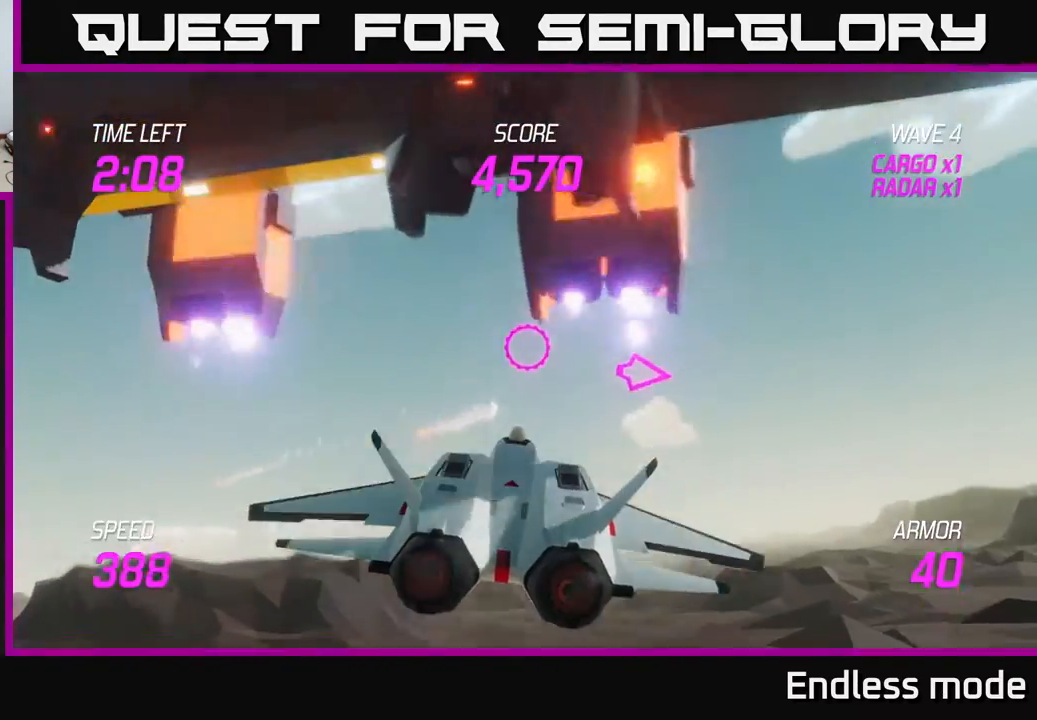
{"buttons": [], "left_stick": "right", "events": [[233, "left_stick", "right"]]}
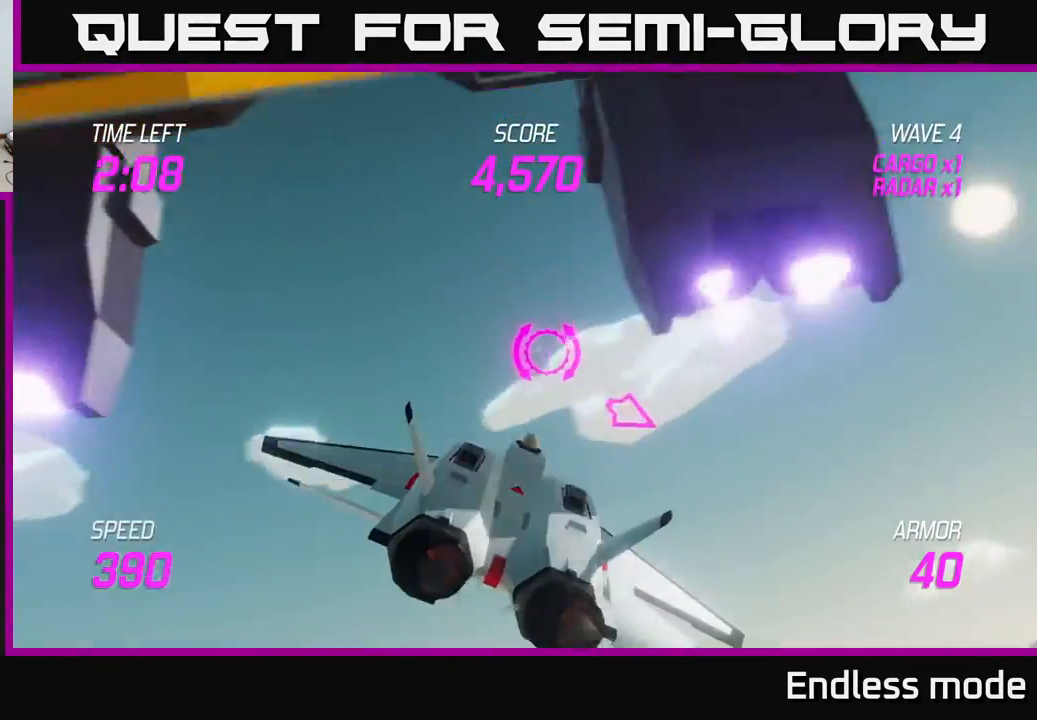
{"buttons": ["L2"], "left_stick": "down", "events": [[350, "L2", "down"], [500, "left_stick", "down"]]}
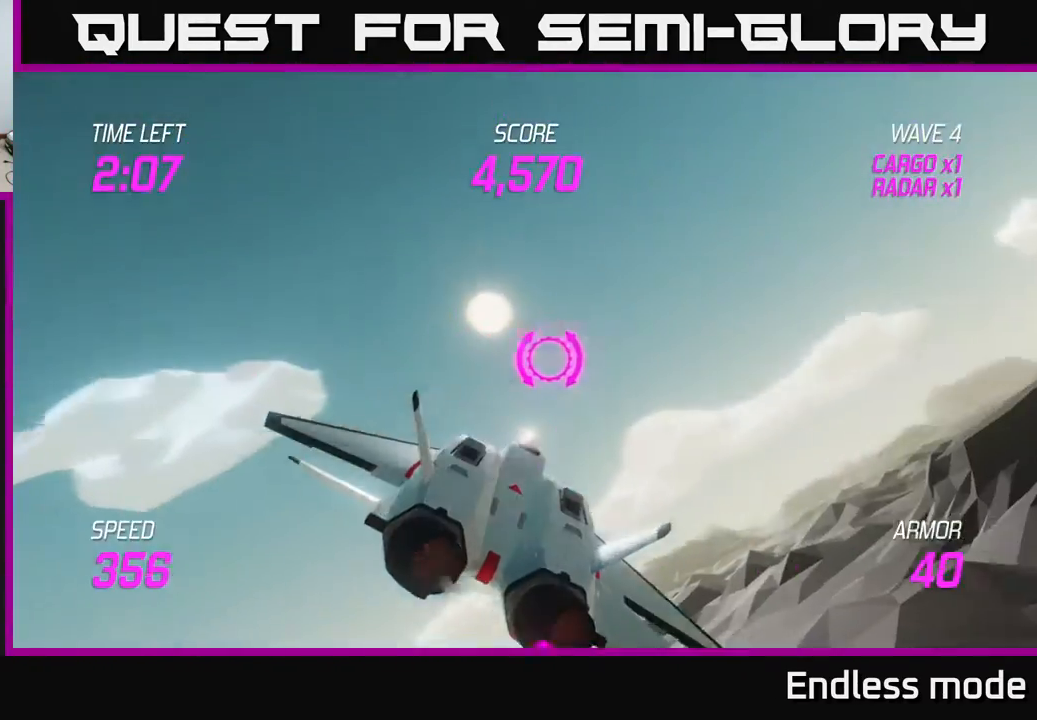
{"buttons": ["L2"], "left_stick": "down-left", "events": [[67, "left_stick", "down-left"]]}
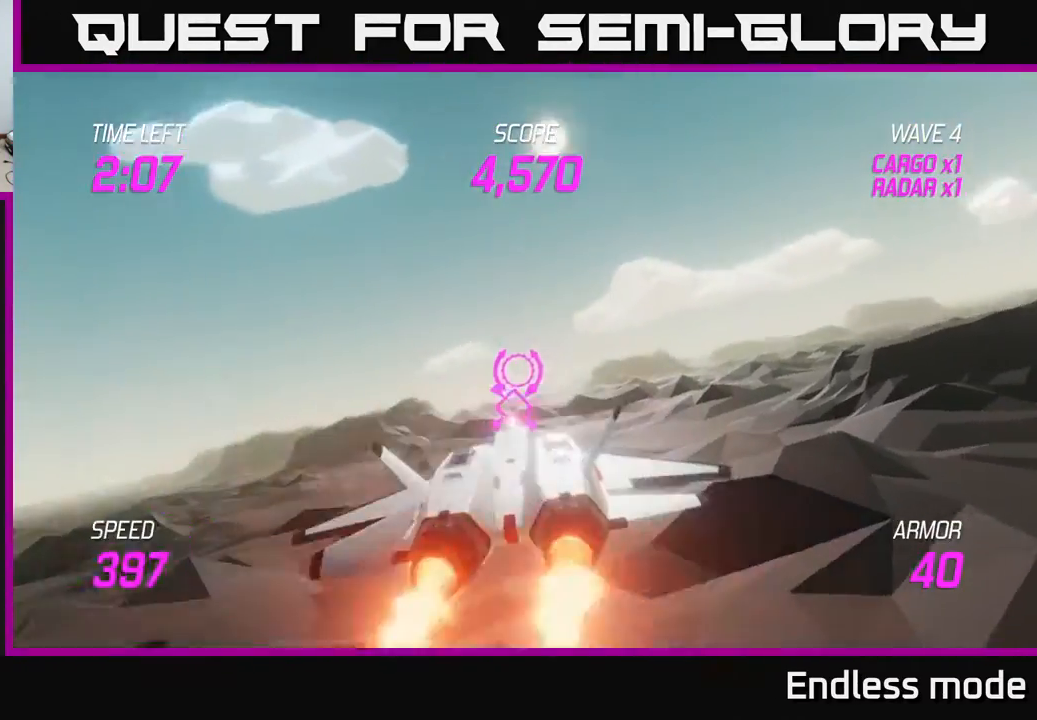
{"buttons": ["L2"], "left_stick": "left", "events": [[17, "left_stick", "center"], [150, "left_stick", "right"], [283, "left_stick", "left"]]}
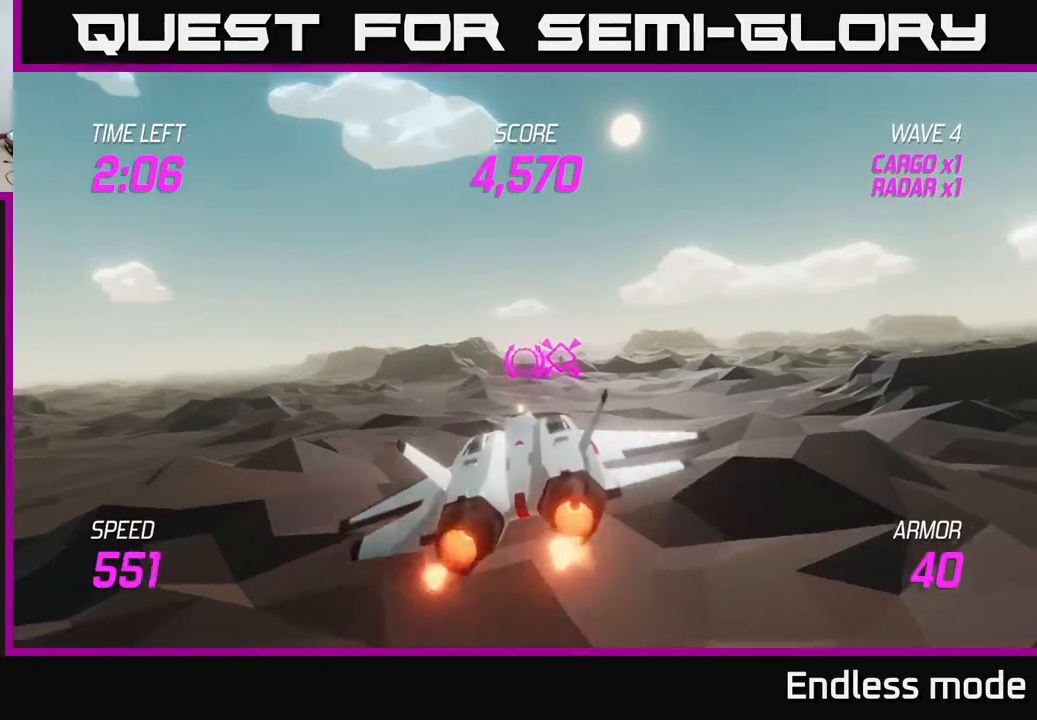
{"buttons": ["L2"], "left_stick": "center", "events": [[33, "left_stick", "center"]]}
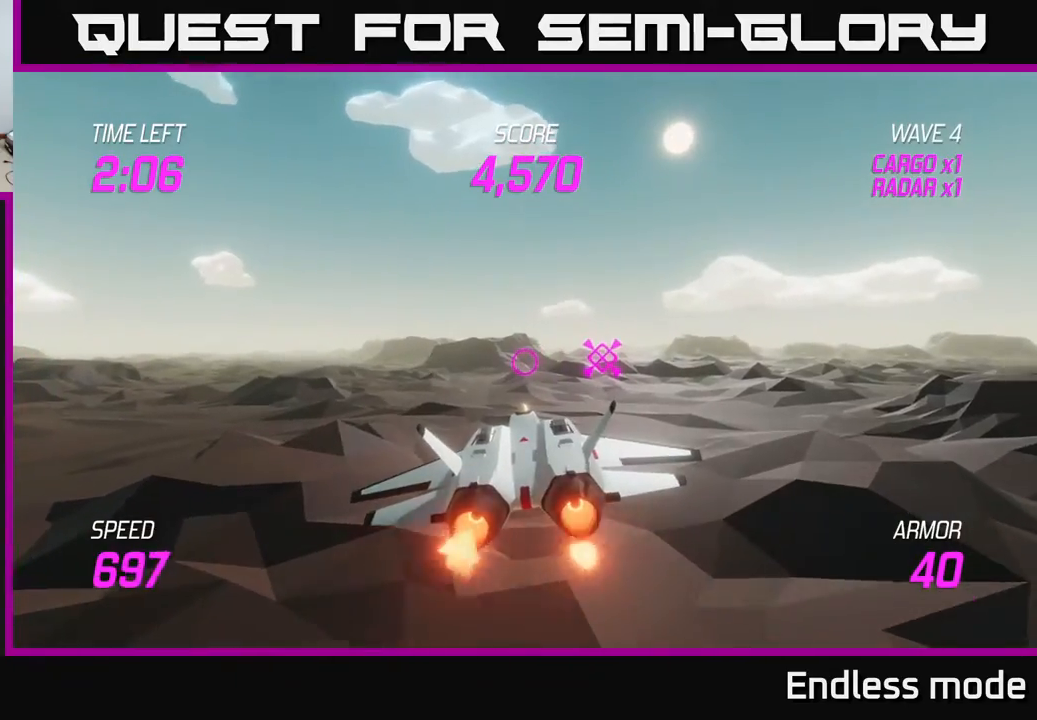
{"buttons": ["L2"], "left_stick": "center", "events": []}
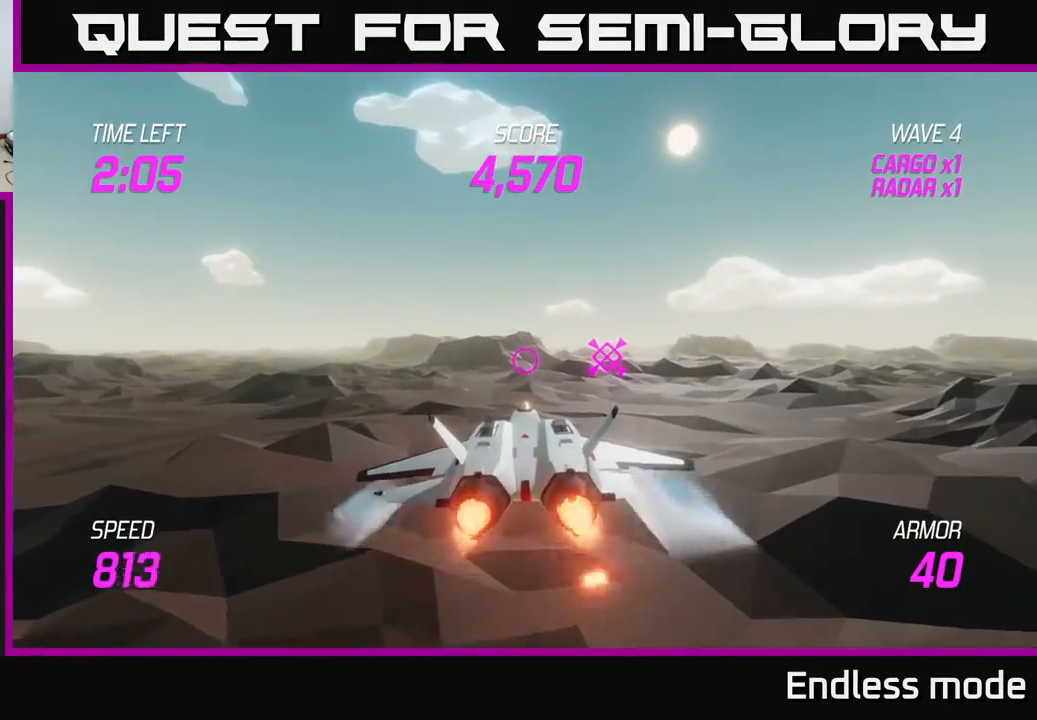
{"buttons": ["L2"], "left_stick": "up-left", "events": [[17, "left_stick", "left"], [400, "left_stick", "up-left"]]}
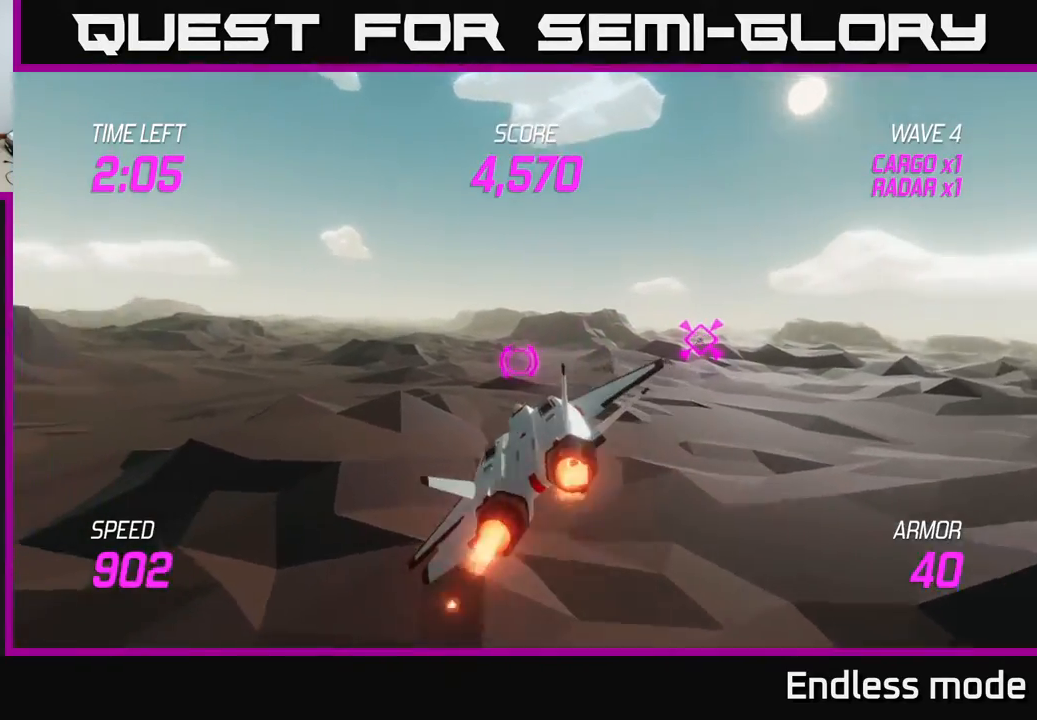
{"buttons": ["L2"], "left_stick": "center", "events": [[50, "left_stick", "left"], [167, "left_stick", "up-left"], [317, "left_stick", "center"]]}
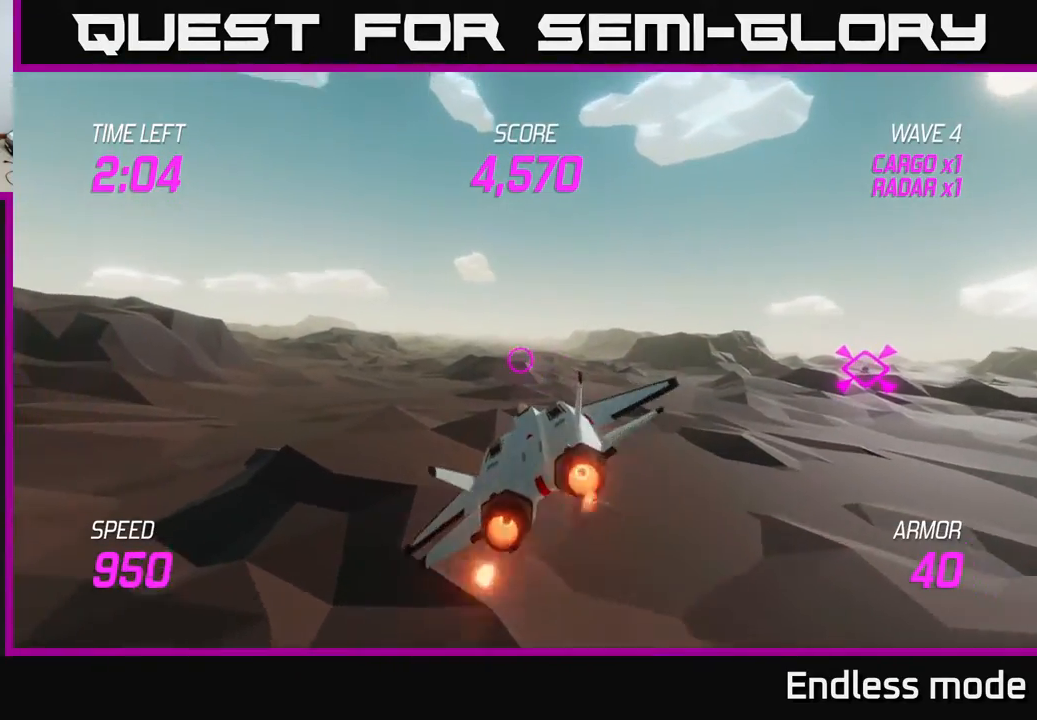
{"buttons": ["L2"], "left_stick": "right", "events": [[450, "left_stick", "right"]]}
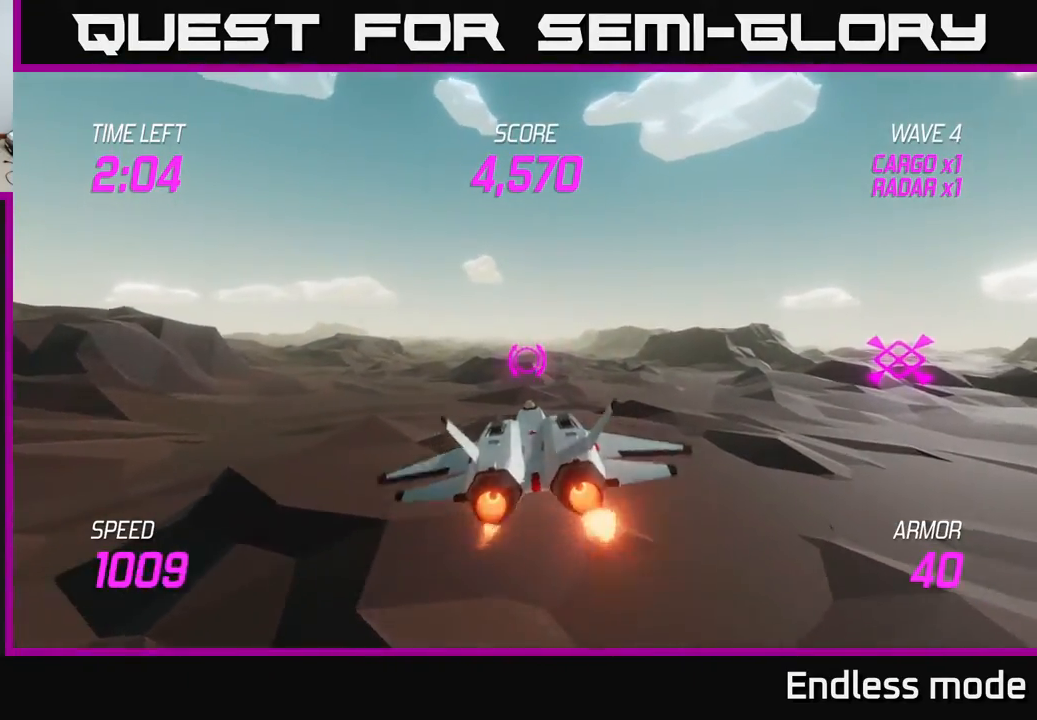
{"buttons": [], "left_stick": "right", "events": [[50, "L2", "up"]]}